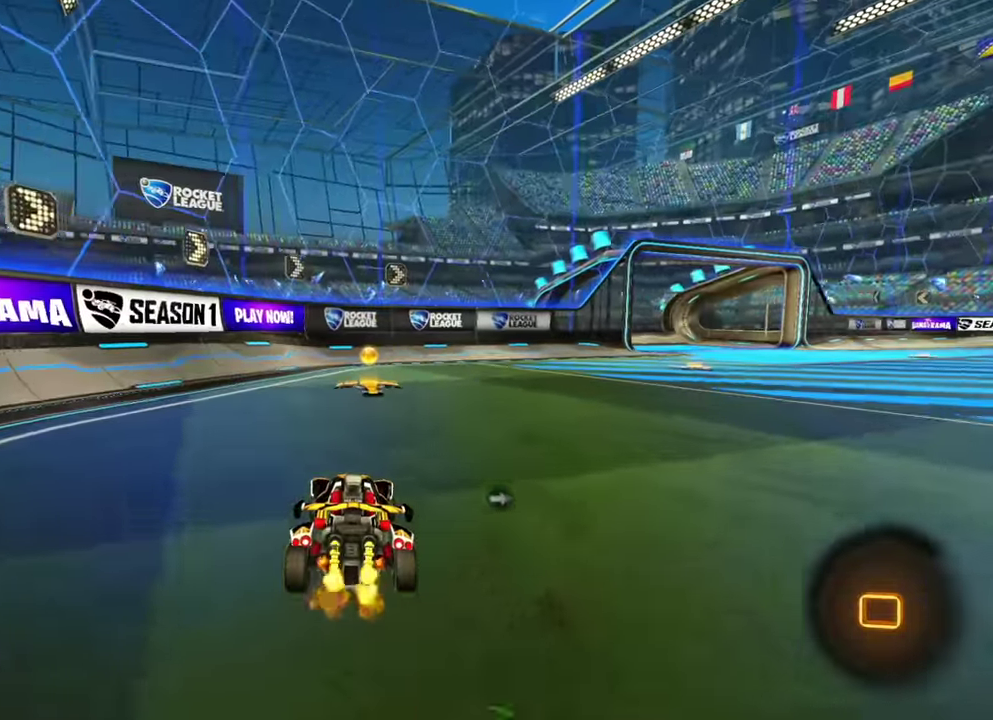
Gameplay with a controller (Xbox layout); each line is a JSON object with the inputs held at the frame after it (dt_ms = milliseconds from this image to that frame). "events" lists button and stick changes between this image and that frame as [ms after this image, input, new state], when the widget could be followed in between. Not read: A B L2 L3 R1 R3 X Y.
{"dt_ms": 400, "buttons": ["R2"], "left_stick": "right", "events": [[300, "left_stick", "right"]]}
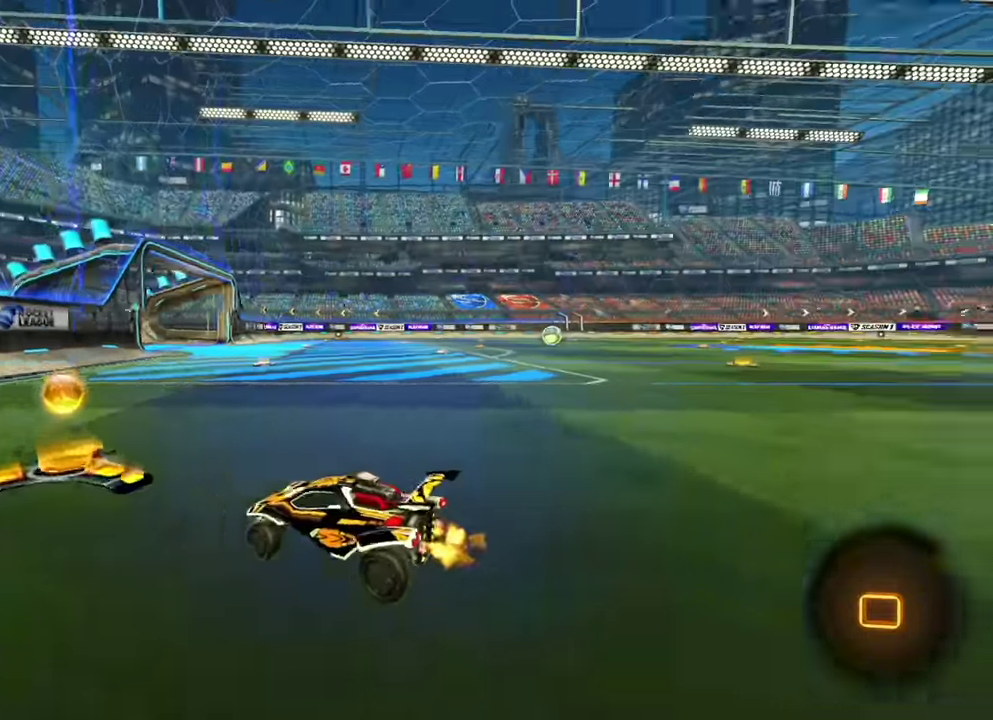
{"dt_ms": 400, "buttons": ["R2"], "left_stick": "left", "events": [[300, "left_stick", "center"], [350, "left_stick", "left"]]}
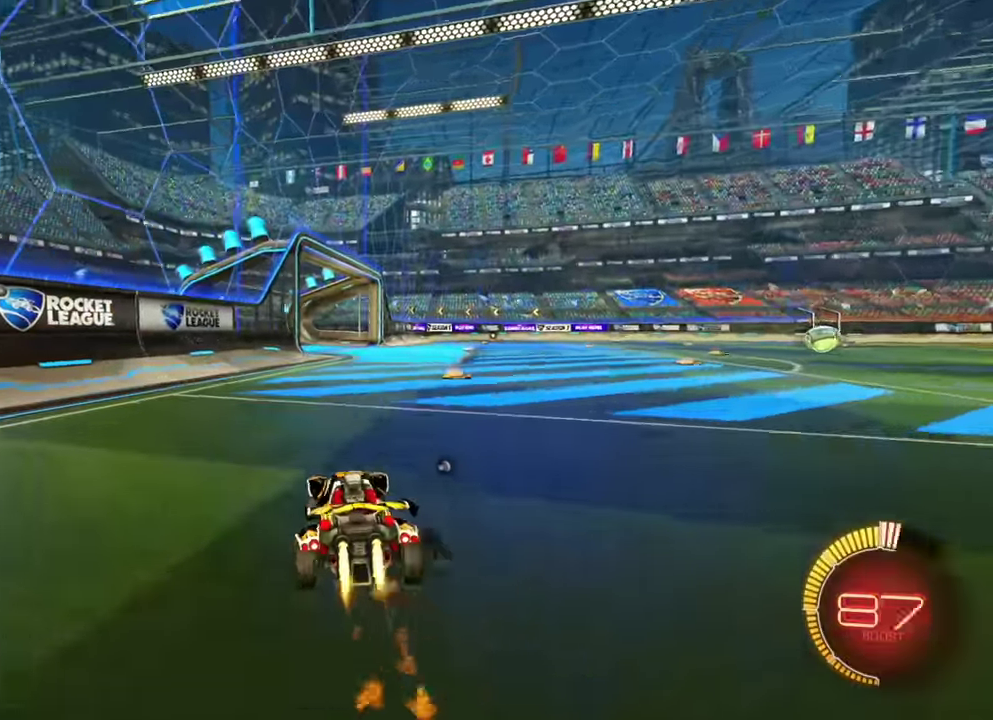
{"dt_ms": 600, "buttons": ["R2"], "left_stick": "left", "events": [[33, "left_stick", "center"], [100, "left_stick", "left"], [333, "left_stick", "center"], [517, "left_stick", "left"]]}
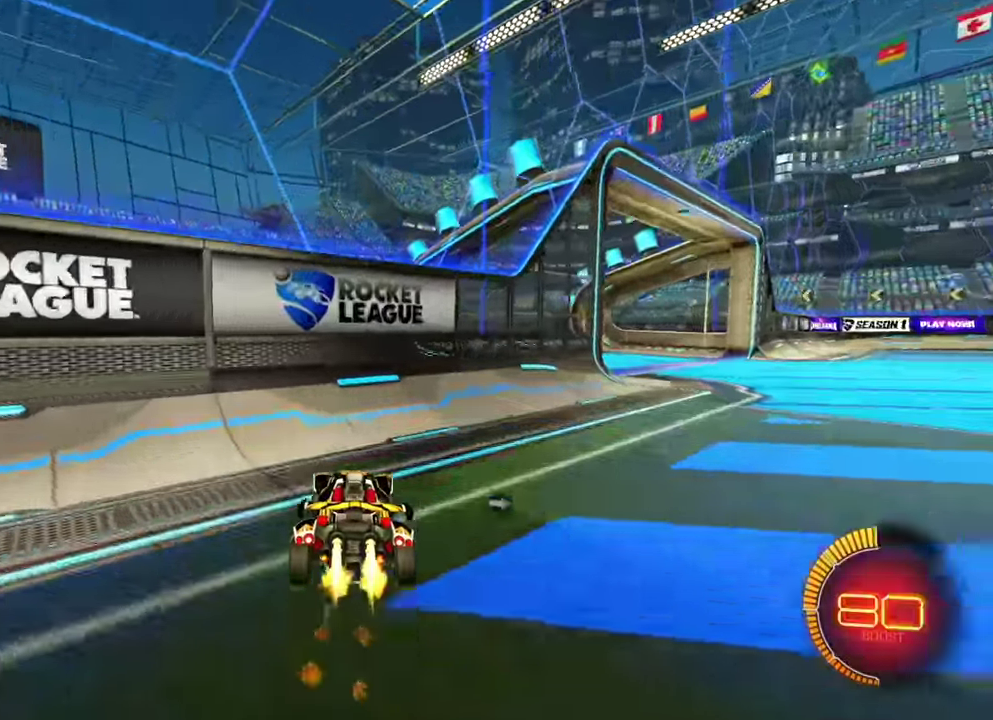
{"dt_ms": 400, "buttons": ["R2"], "left_stick": "center", "events": [[383, "left_stick", "center"]]}
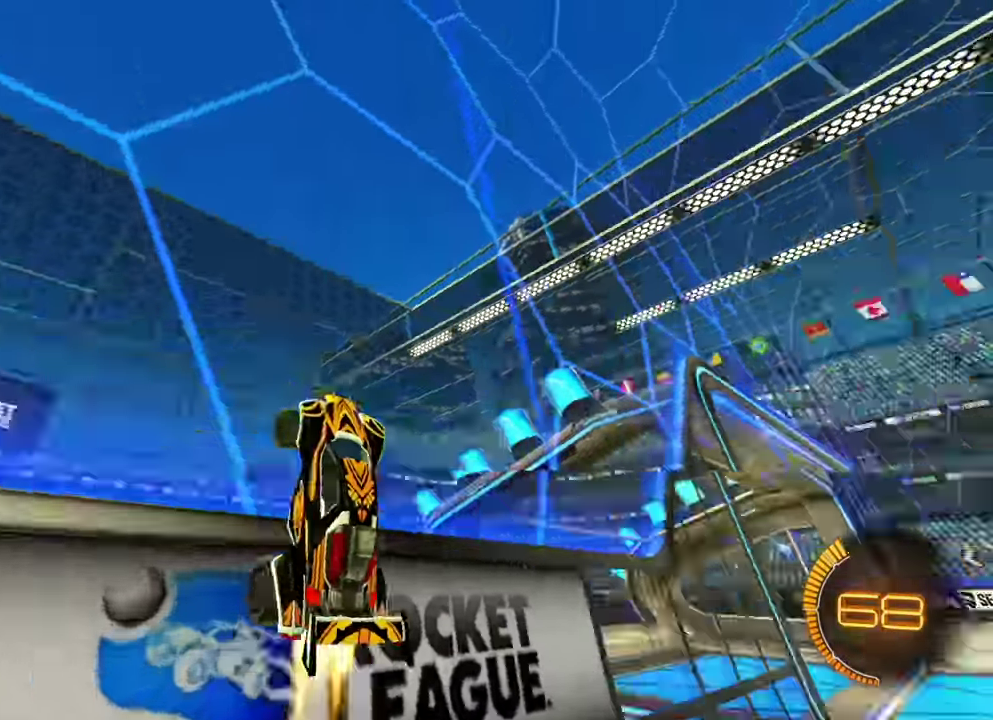
{"dt_ms": 800, "buttons": ["R2"], "left_stick": "center"}
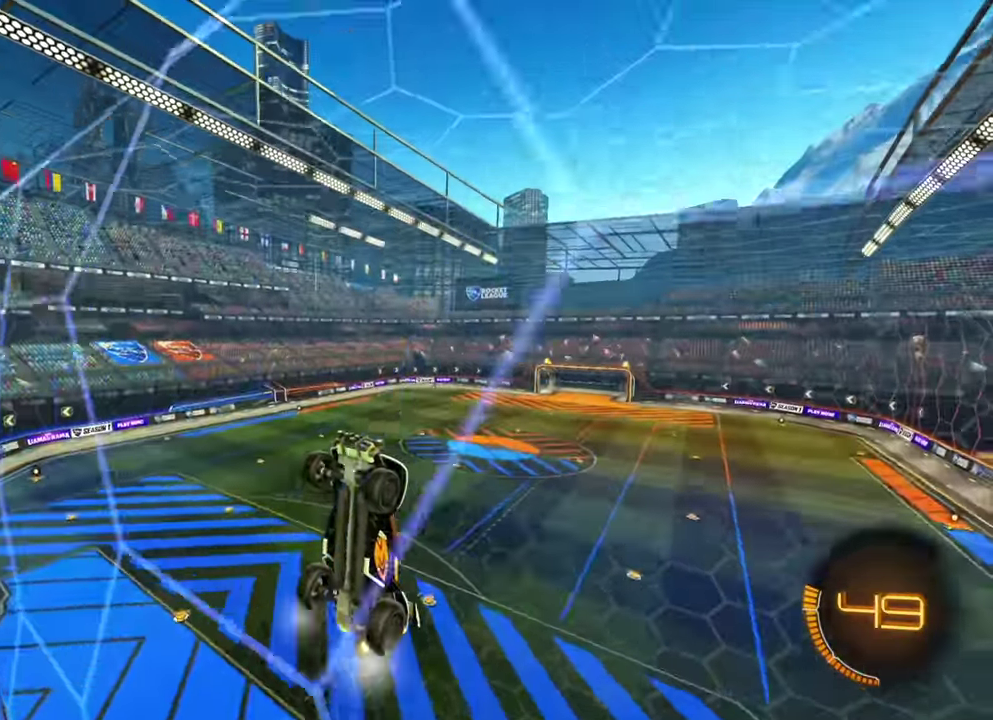
{"dt_ms": 300, "buttons": ["R2"], "left_stick": "center"}
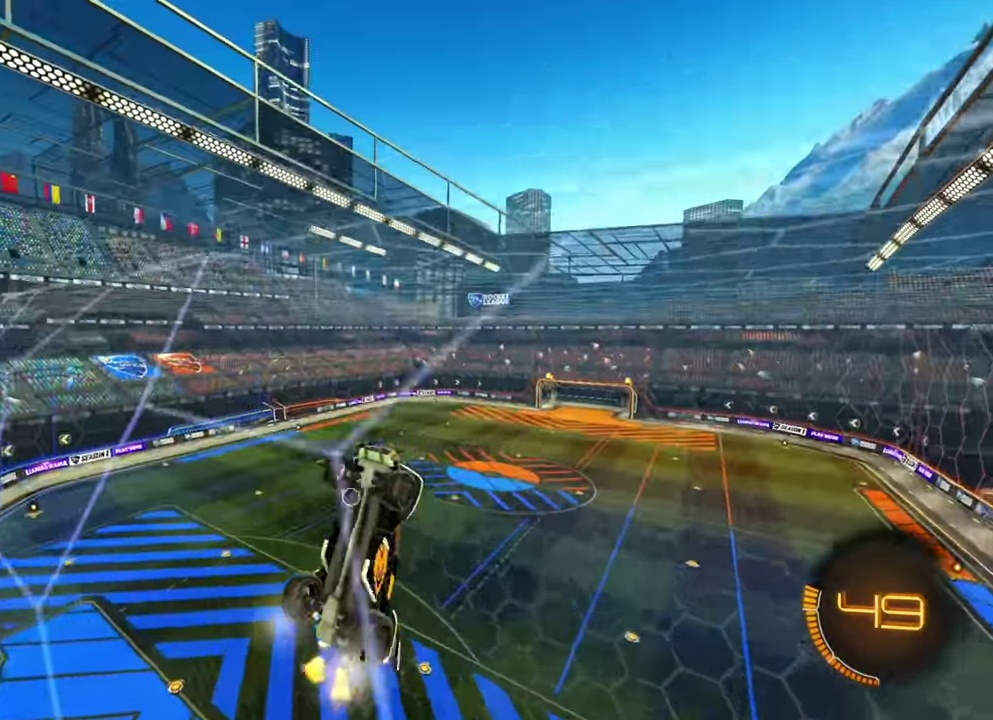
{"dt_ms": 600, "buttons": ["R2"], "left_stick": "center", "events": [[50, "left_stick", "right"], [200, "left_stick", "center"], [467, "left_stick", "right"], [583, "left_stick", "center"]]}
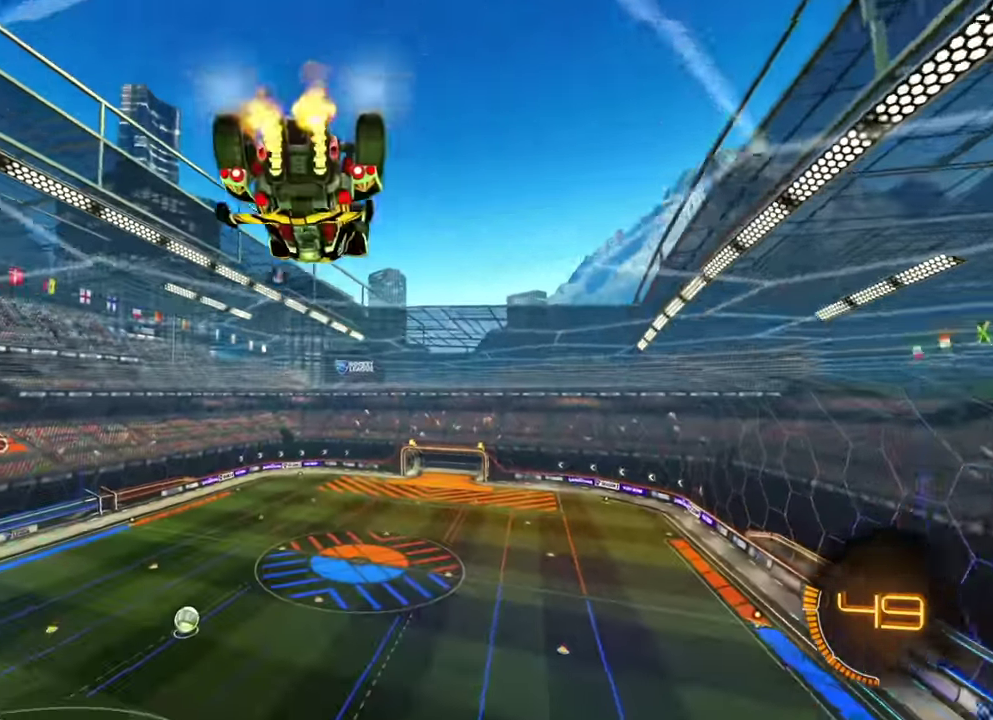
{"dt_ms": 400, "buttons": ["R2"], "left_stick": "up", "events": [[217, "left_stick", "up"]]}
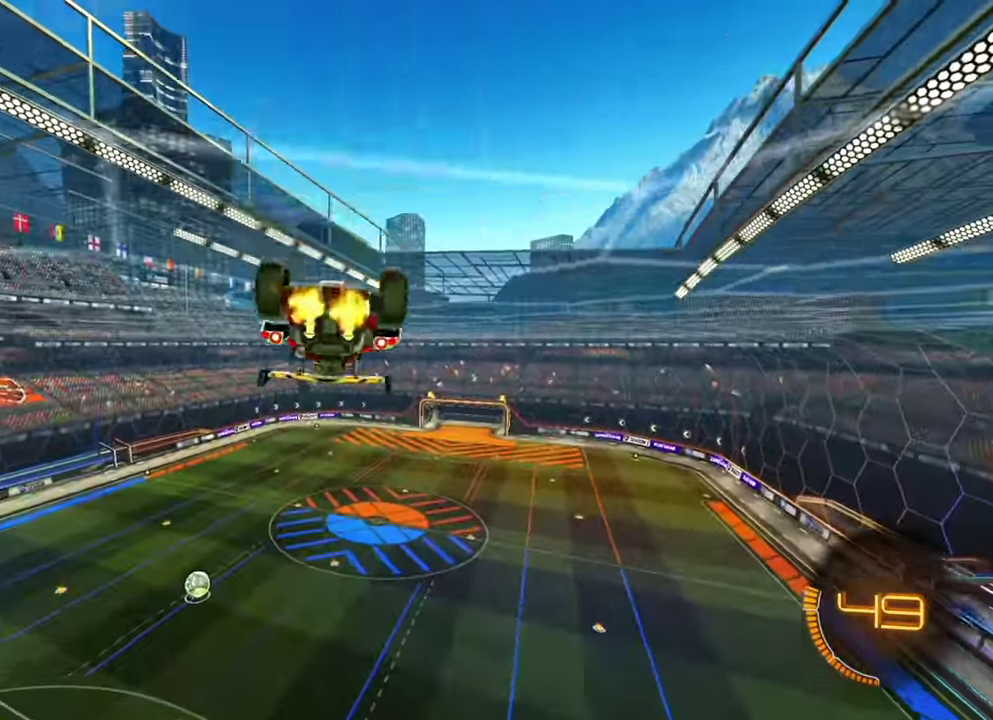
{"dt_ms": 400, "buttons": ["R2"], "left_stick": "down-right", "events": [[117, "left_stick", "up-right"], [400, "left_stick", "down-right"]]}
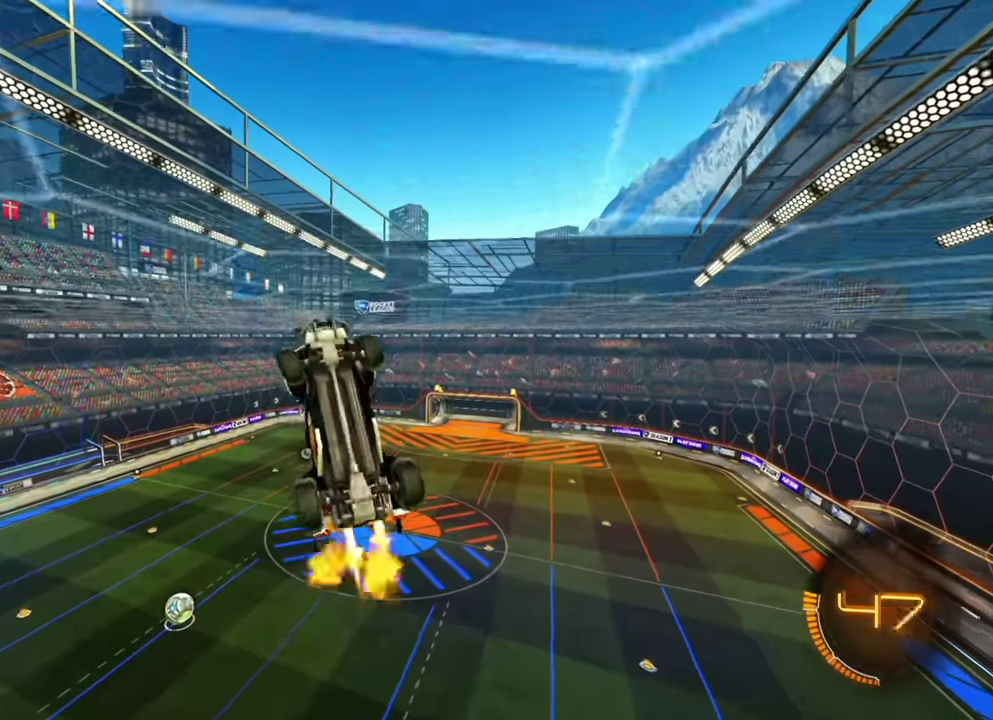
{"dt_ms": 600, "buttons": ["R2"], "left_stick": "right", "events": [[100, "L1", "down"], [100, "left_stick", "right"], [484, "L1", "up"]]}
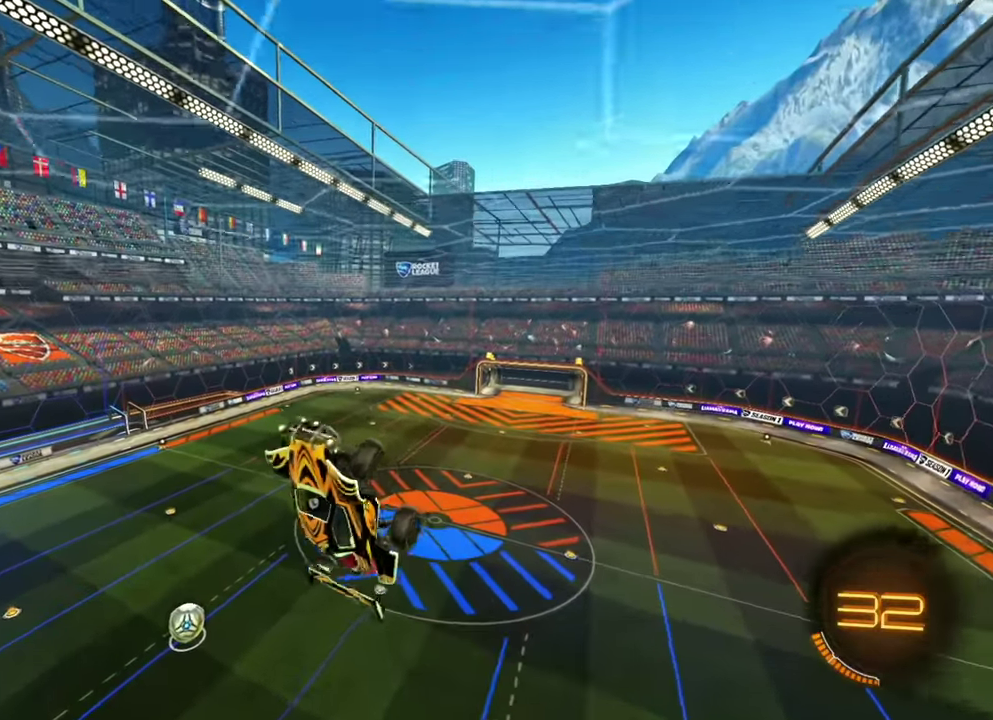
{"dt_ms": 300, "buttons": ["R2"], "left_stick": "right", "events": [[167, "L1", "down"], [234, "L1", "up"]]}
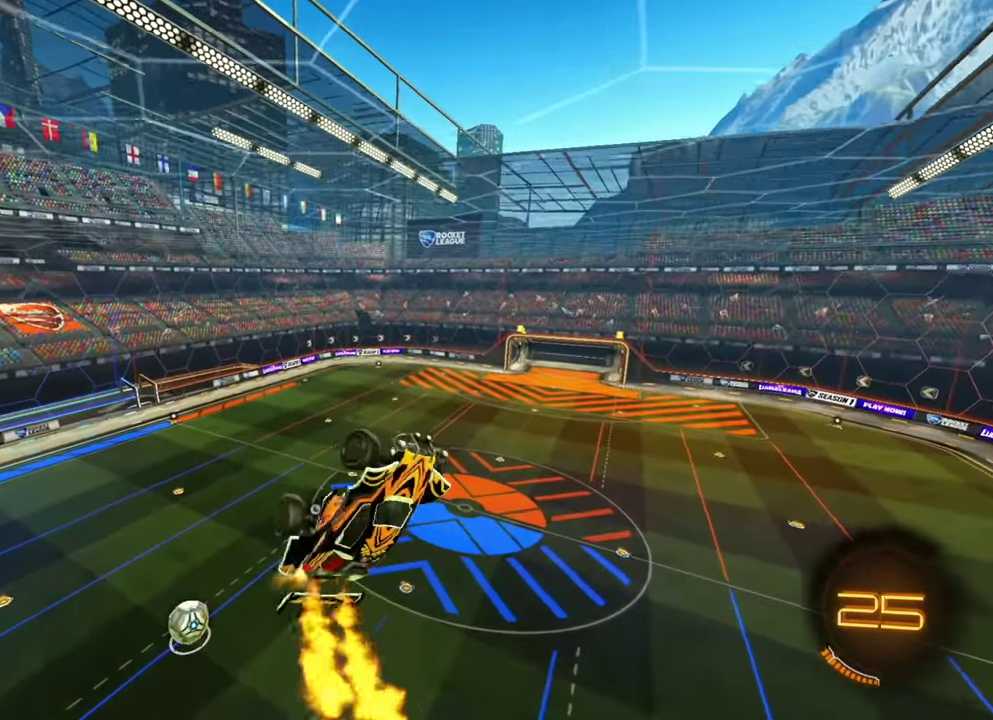
{"dt_ms": 800, "buttons": ["L1", "R2"], "left_stick": "right", "events": [[134, "L1", "down"]]}
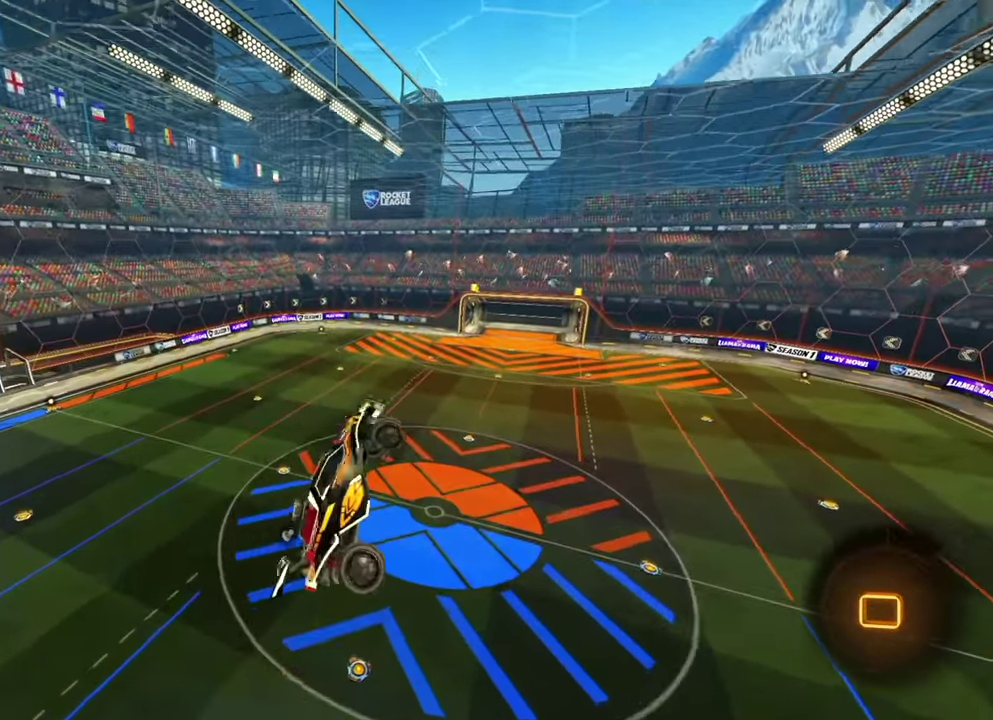
{"dt_ms": 400, "buttons": ["L1", "R2"], "left_stick": "up-right", "events": [[150, "left_stick", "up-right"]]}
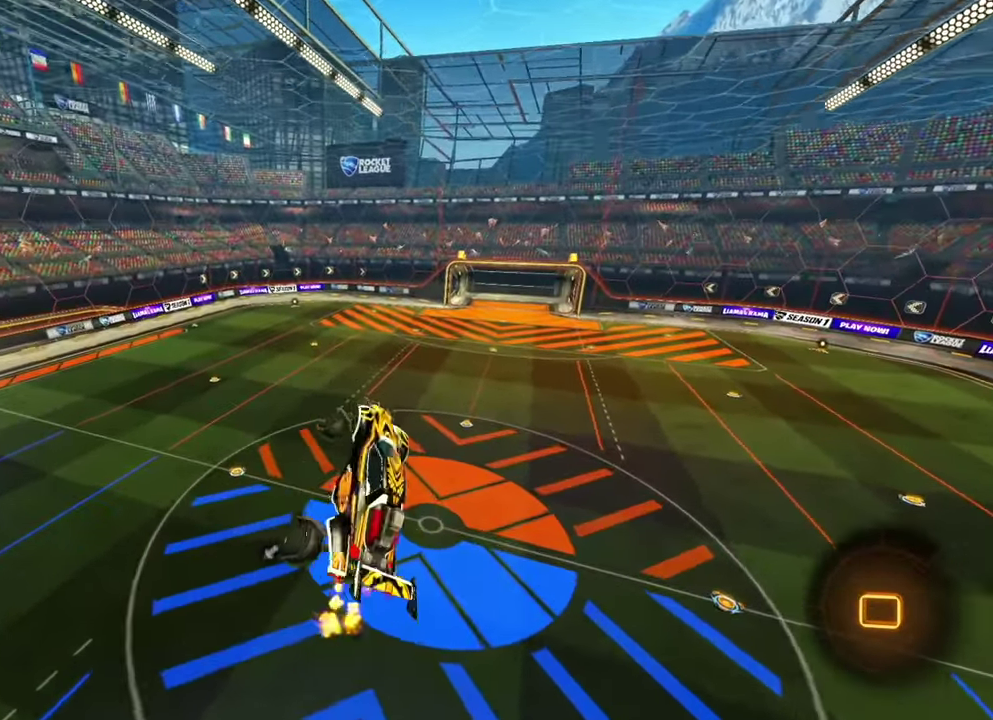
{"dt_ms": 500, "buttons": ["R2"], "left_stick": "up", "events": [[17, "L1", "up"], [17, "left_stick", "right"], [317, "left_stick", "center"], [467, "left_stick", "up"]]}
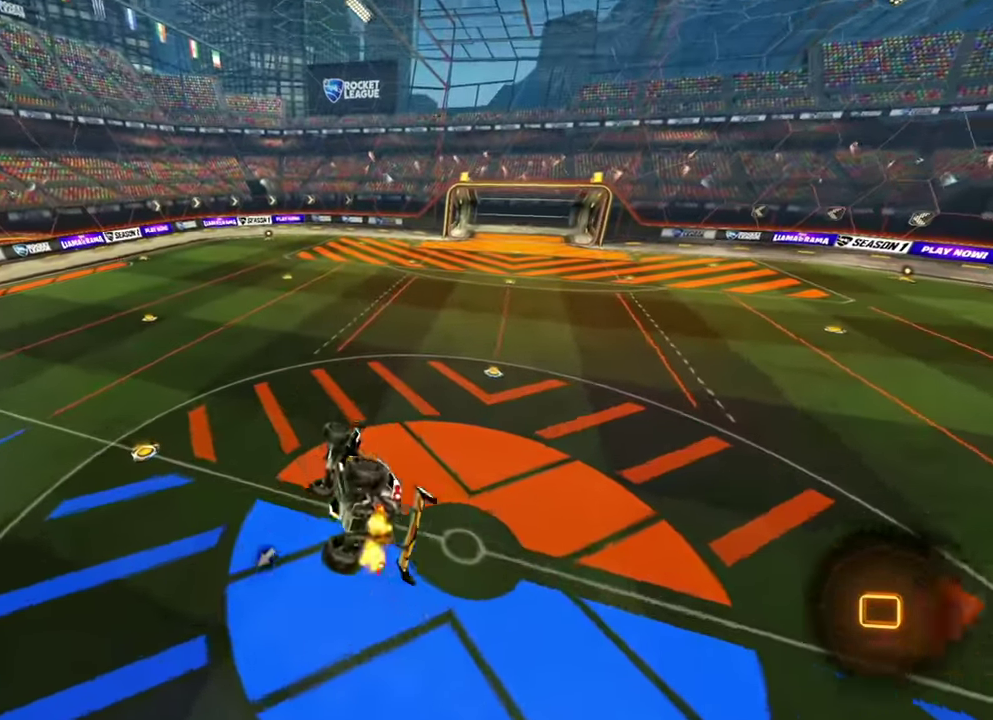
{"dt_ms": 500, "buttons": ["R2"], "left_stick": "center", "events": [[184, "left_stick", "center"]]}
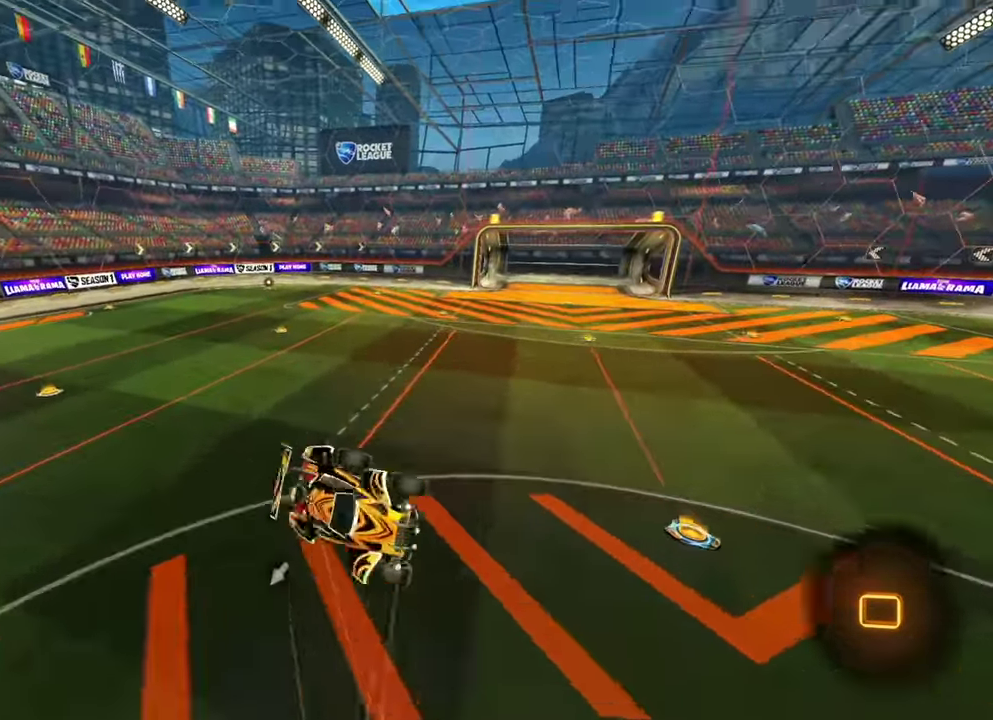
{"dt_ms": 300, "buttons": [], "left_stick": "left", "events": [[50, "R2", "up"], [234, "left_stick", "left"]]}
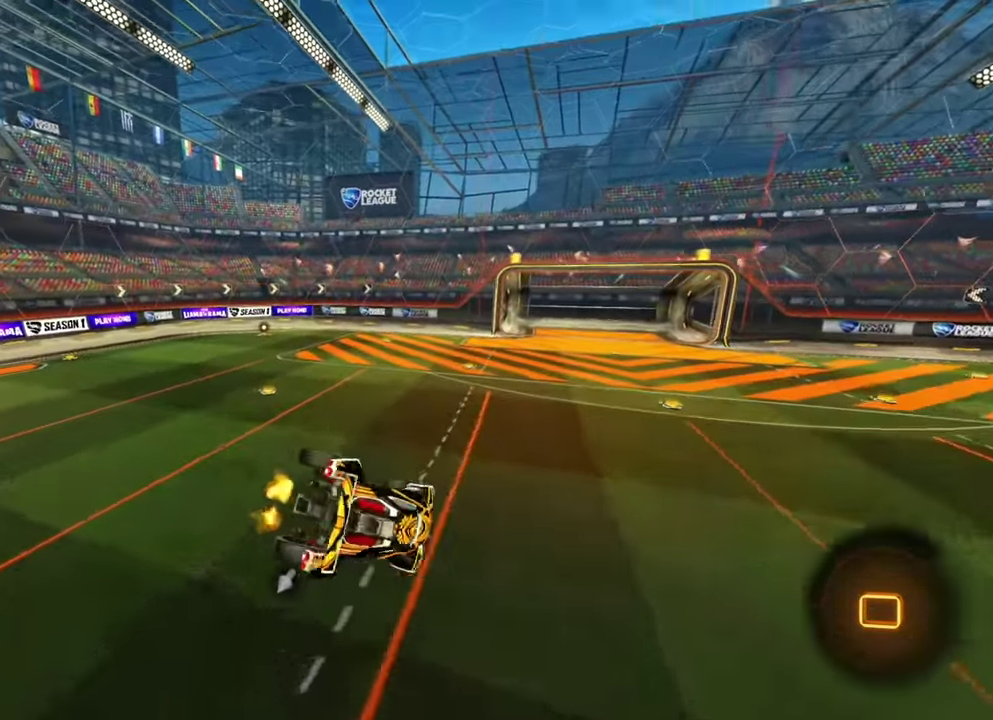
{"dt_ms": 900, "buttons": ["R2"], "left_stick": "center", "events": [[100, "L1", "down"], [217, "R2", "down"], [217, "left_stick", "down-left"], [300, "L1", "up"], [367, "left_stick", "down"], [467, "left_stick", "center"], [600, "L1", "down"], [667, "L1", "up"]]}
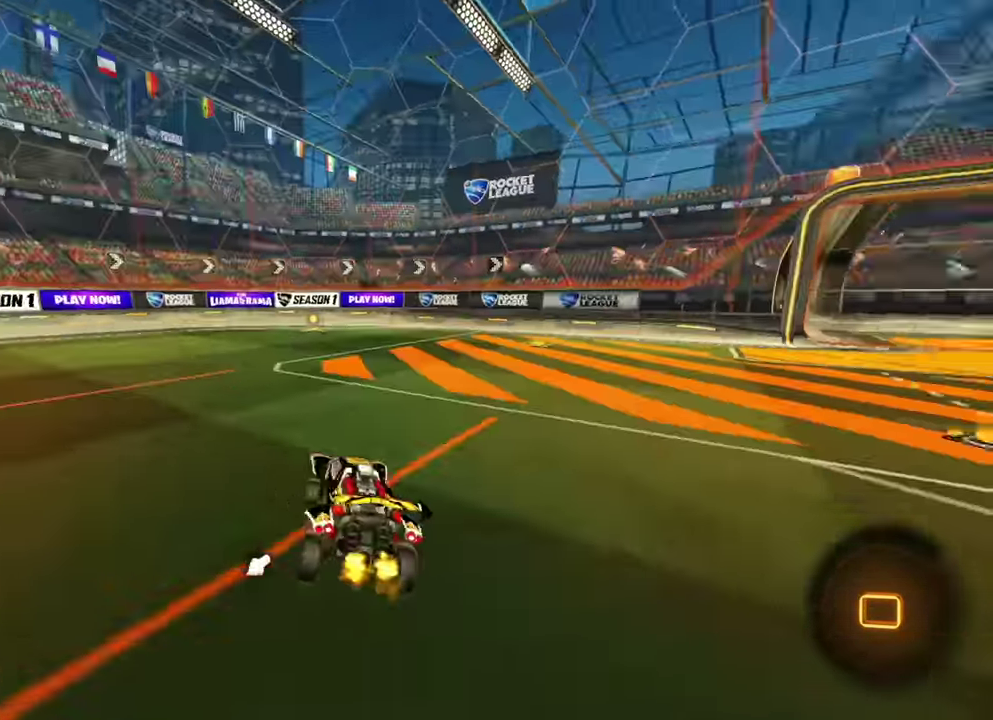
{"dt_ms": 300, "buttons": ["R2"], "left_stick": "center"}
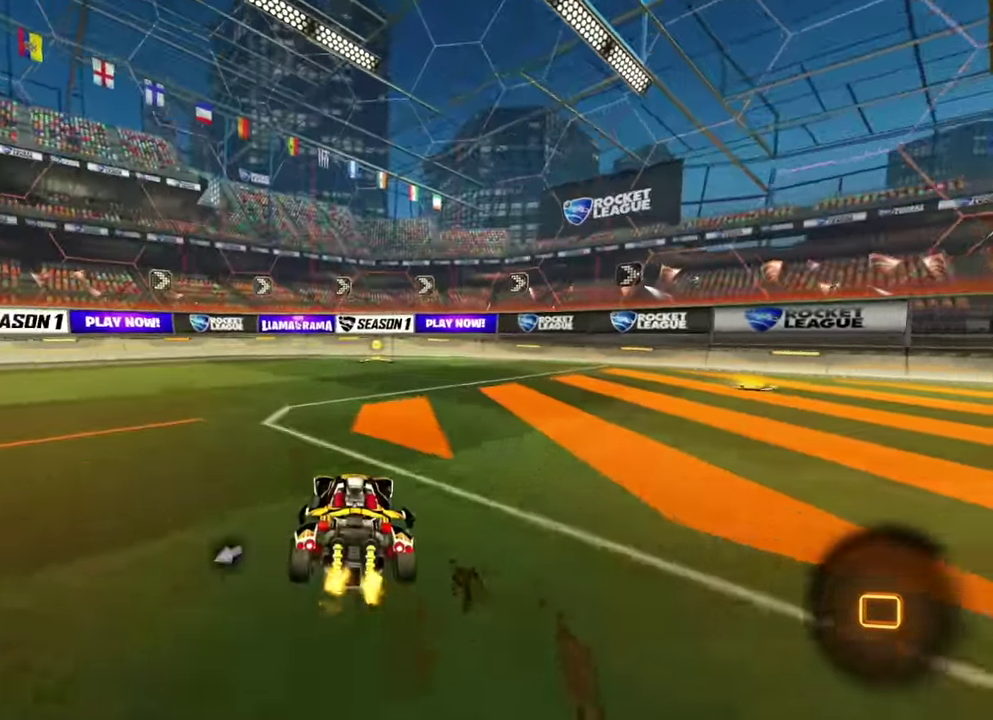
{"dt_ms": 700, "buttons": ["R2"], "left_stick": "left", "events": [[84, "left_stick", "right"], [234, "left_stick", "center"], [500, "L1", "down"], [500, "left_stick", "left"], [700, "L1", "up"]]}
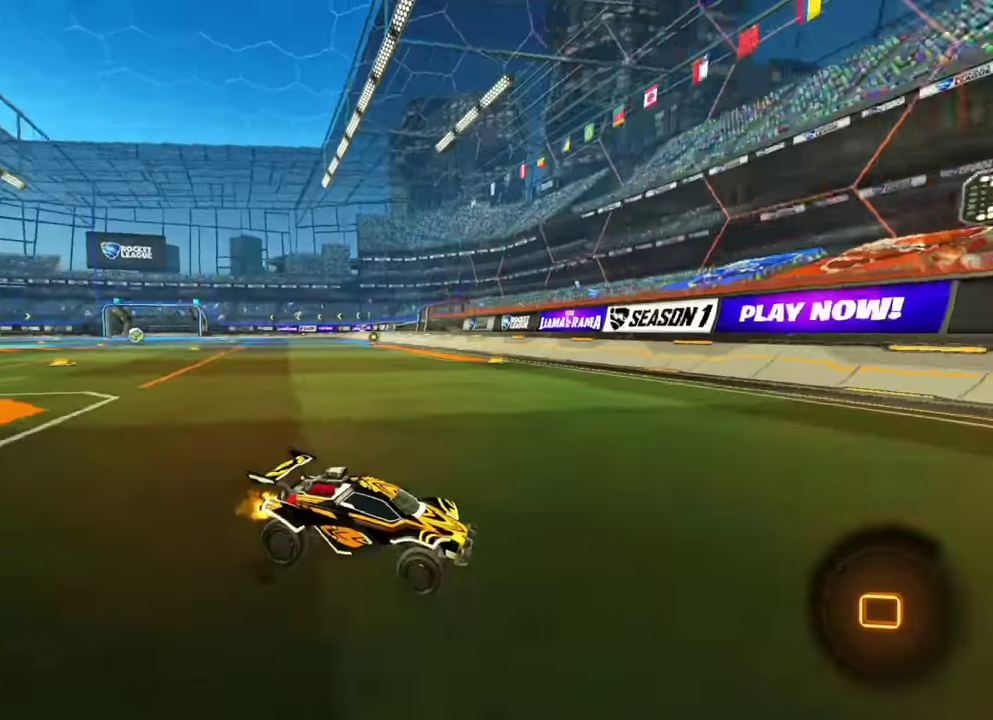
{"dt_ms": 300, "buttons": ["R2"], "left_stick": "left"}
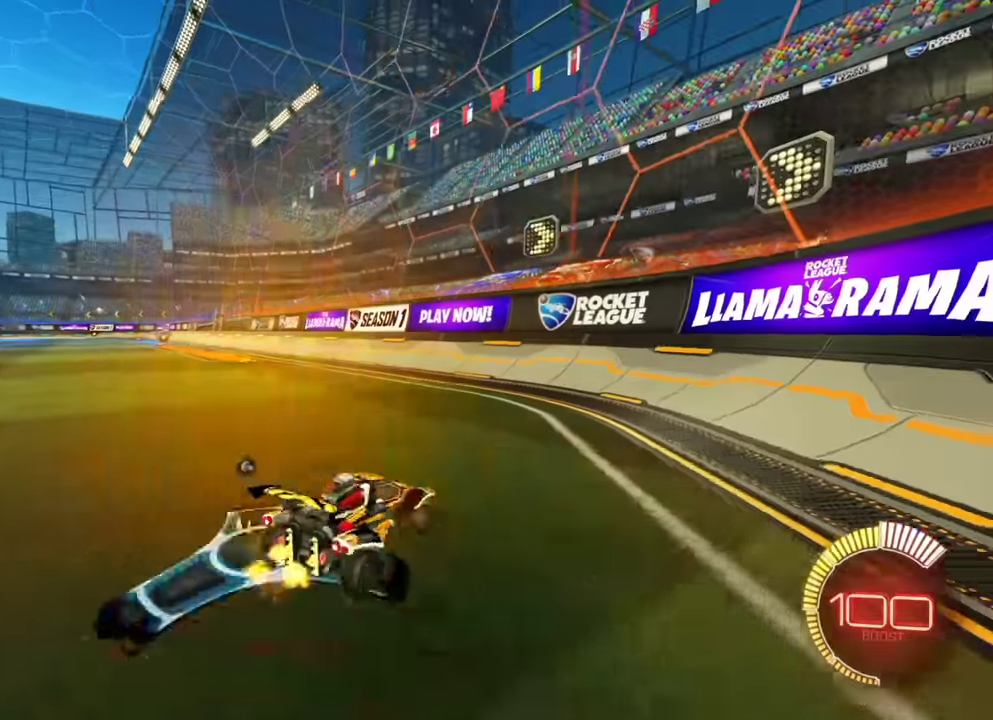
{"dt_ms": 500, "buttons": ["R2"], "left_stick": "left", "events": [[284, "left_stick", "center"], [367, "left_stick", "left"]]}
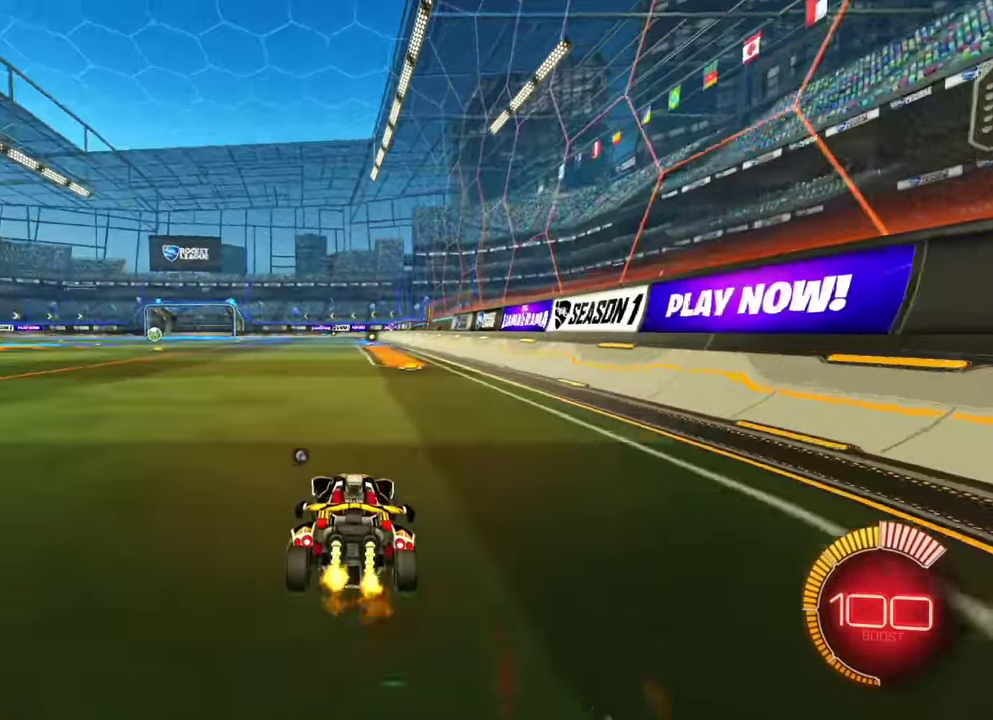
{"dt_ms": 300, "buttons": ["R2"], "left_stick": "center"}
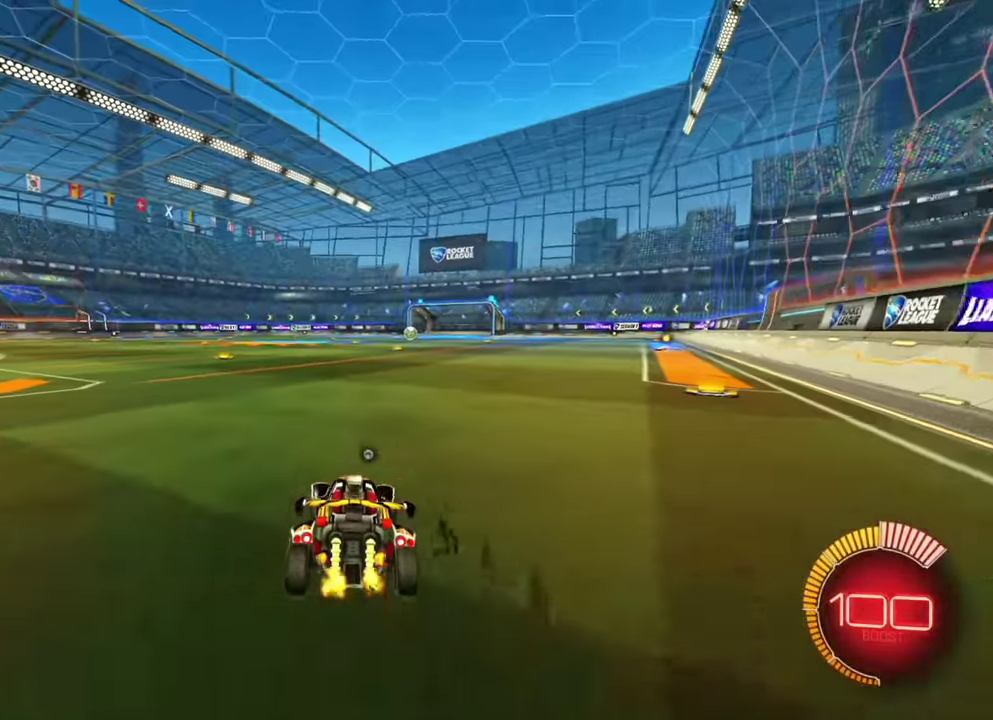
{"dt_ms": 700, "buttons": ["R2"], "left_stick": "right"}
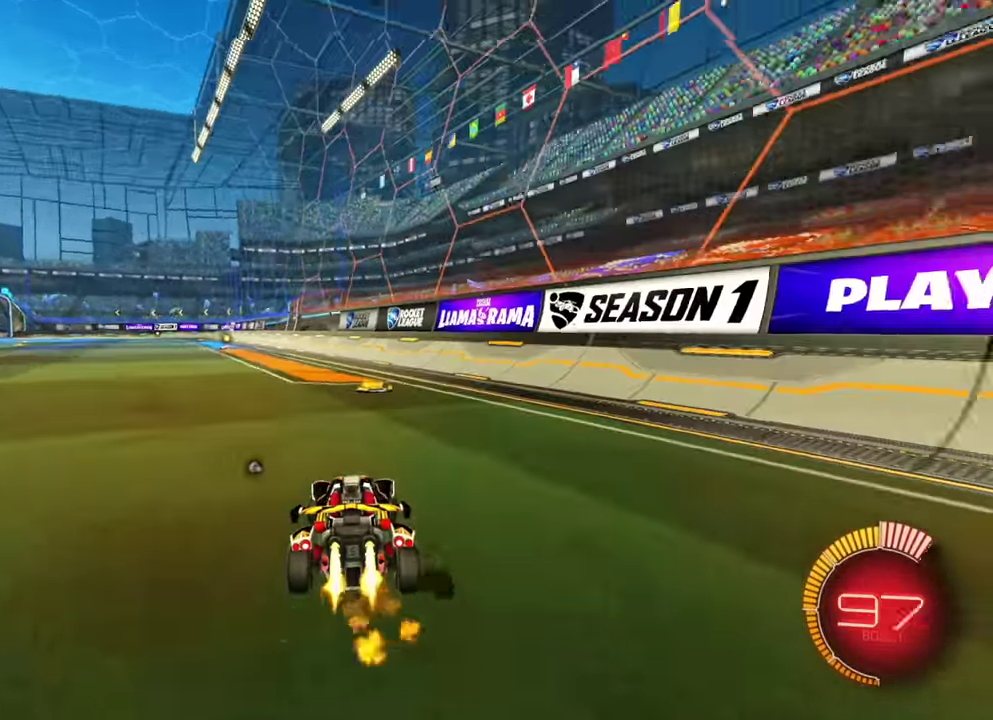
{"dt_ms": 600, "buttons": ["R2"], "left_stick": "center"}
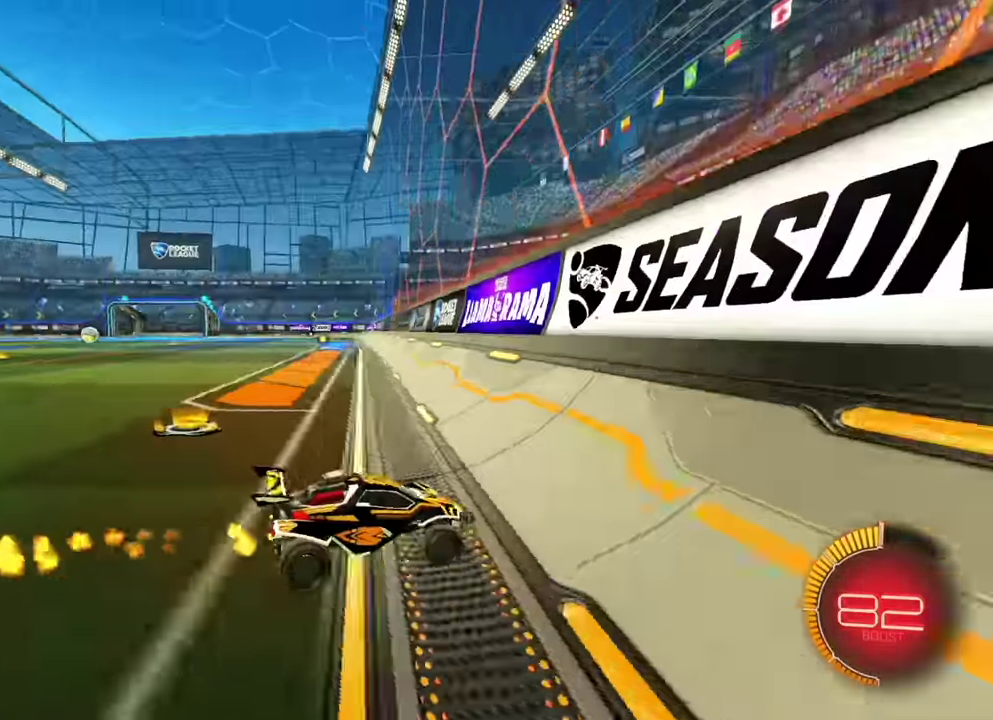
{"dt_ms": 400, "buttons": ["R2"], "left_stick": "center"}
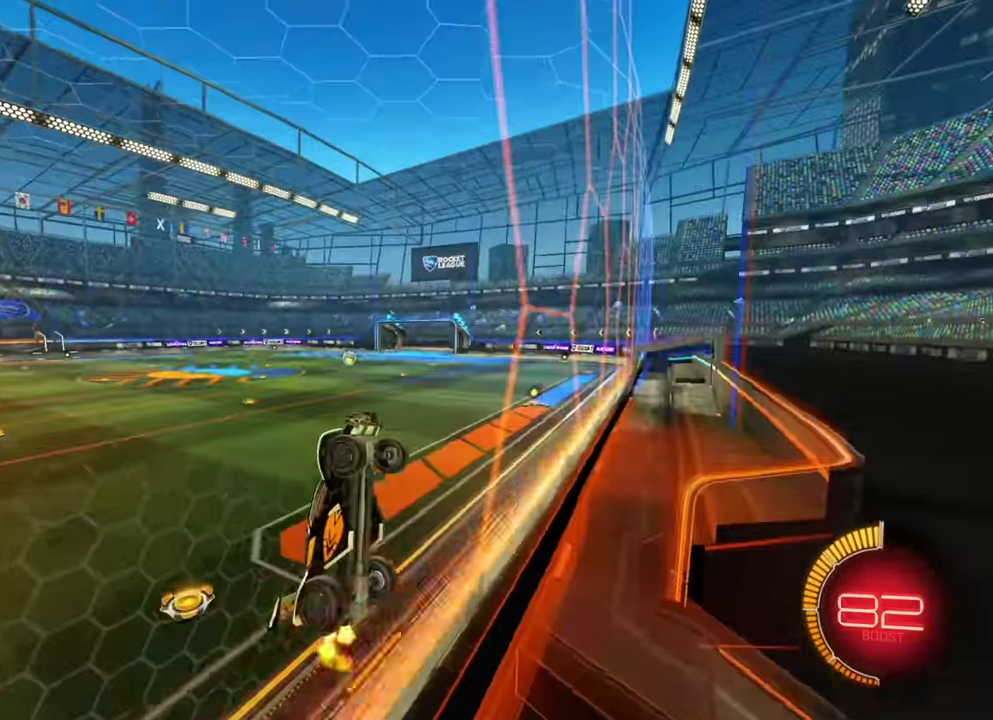
{"dt_ms": 500, "buttons": ["R2"], "left_stick": "down", "events": [[284, "left_stick", "down"]]}
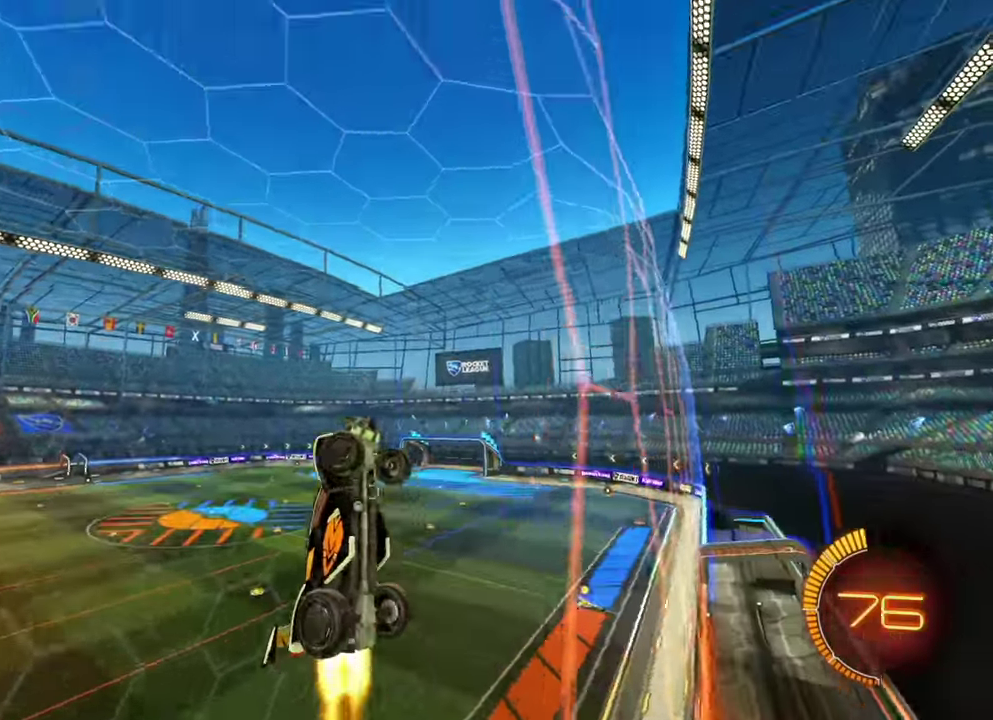
{"dt_ms": 500, "buttons": [], "left_stick": "up", "events": [[34, "left_stick", "center"], [84, "left_stick", "down"], [217, "left_stick", "center"], [367, "R2", "up"], [417, "left_stick", "up"]]}